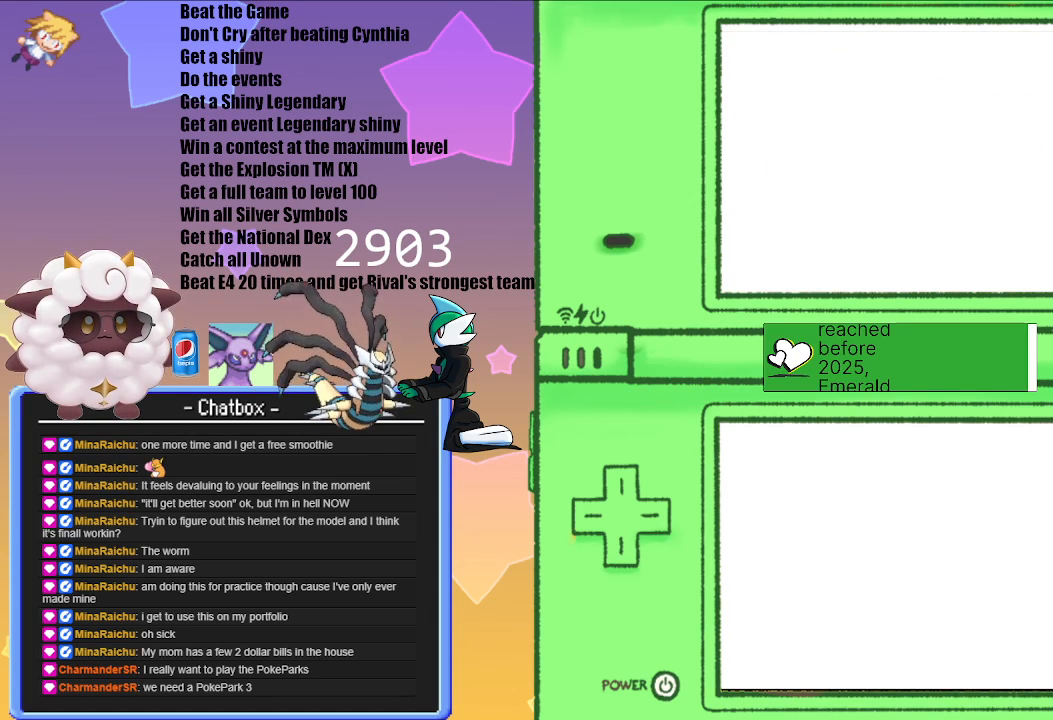
Gameplay with a controller (Nintendo layout); each line is a JSON object with the inputs held at the frame after it. "events" lists button and stick changes between this image and that frame as [ms after this image, input, new state], when the widget could be followed in between. Not read: L2 L3 R3.
{"buttons": [], "left_stick": "center", "right_stick": "center", "events": []}
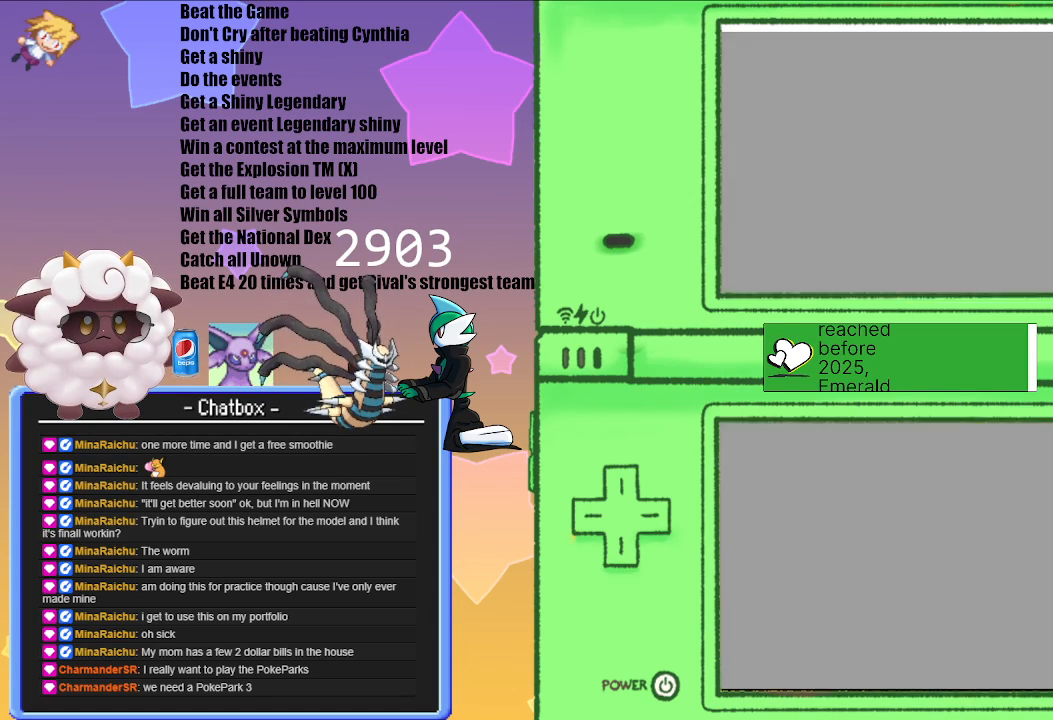
{"buttons": [], "left_stick": "center", "right_stick": "center", "events": []}
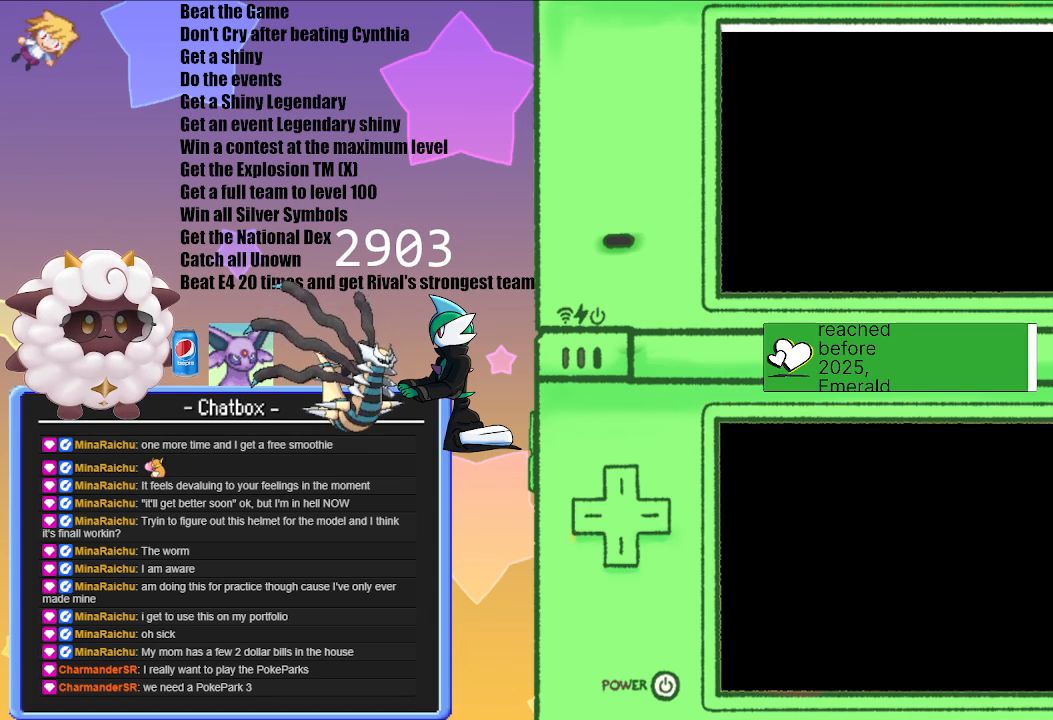
{"buttons": [], "left_stick": "center", "right_stick": "center", "events": []}
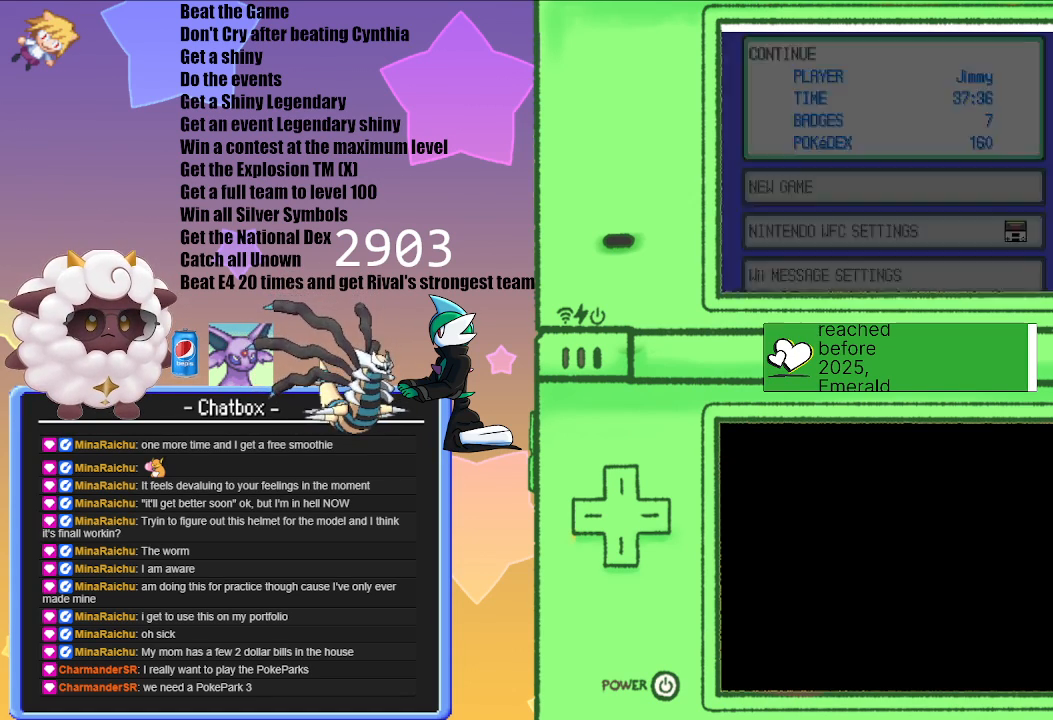
{"buttons": [], "left_stick": "center", "right_stick": "center", "events": []}
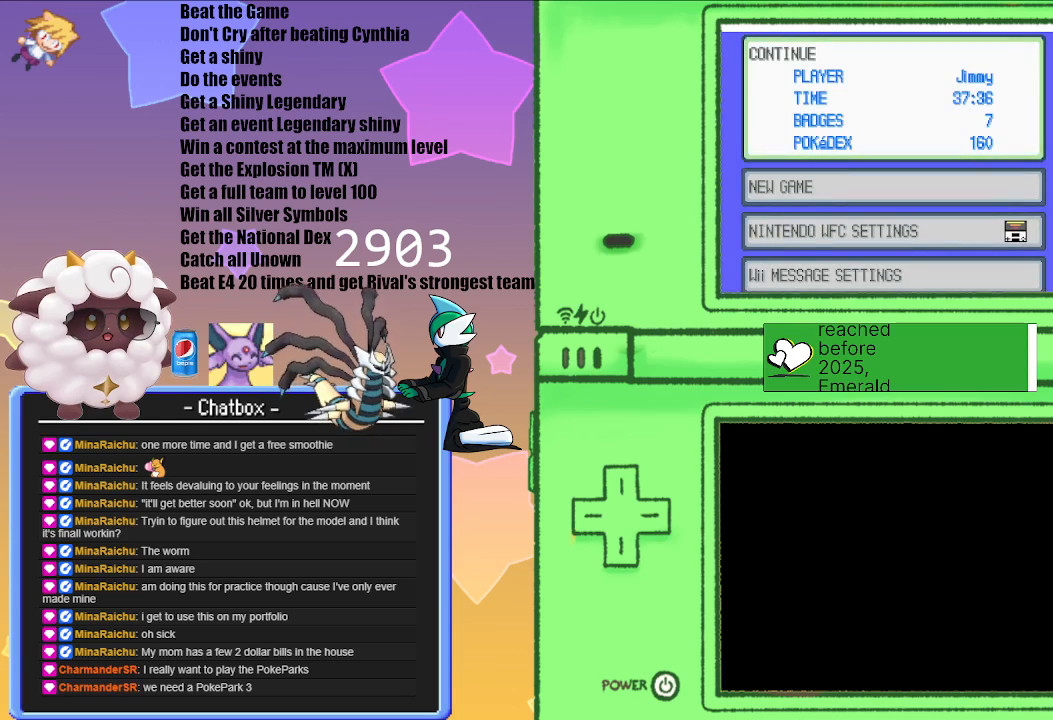
{"buttons": [], "left_stick": "center", "right_stick": "center", "events": [[67, "A", "down"], [233, "A", "up"]]}
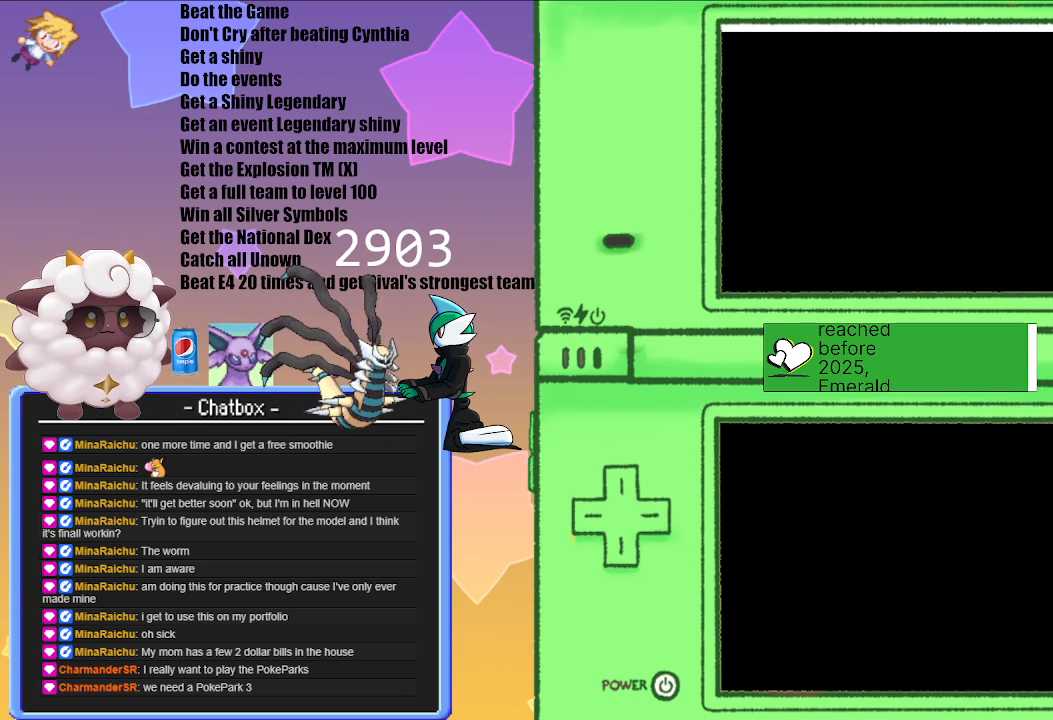
{"buttons": [], "left_stick": "center", "right_stick": "center", "events": []}
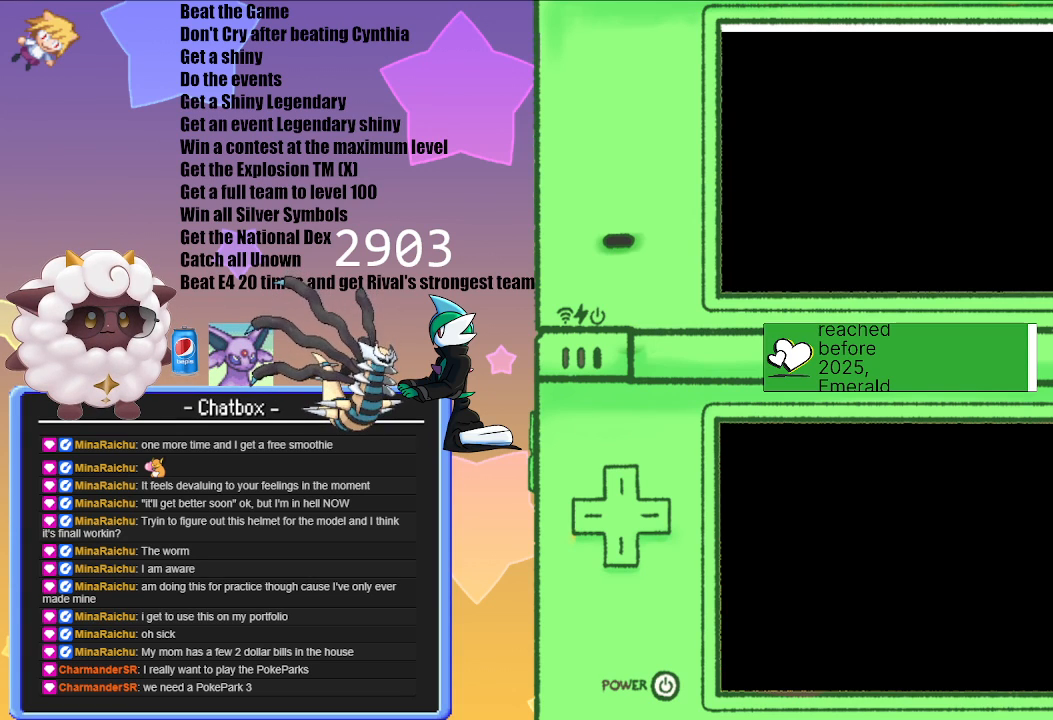
{"buttons": [], "left_stick": "center", "right_stick": "center", "events": []}
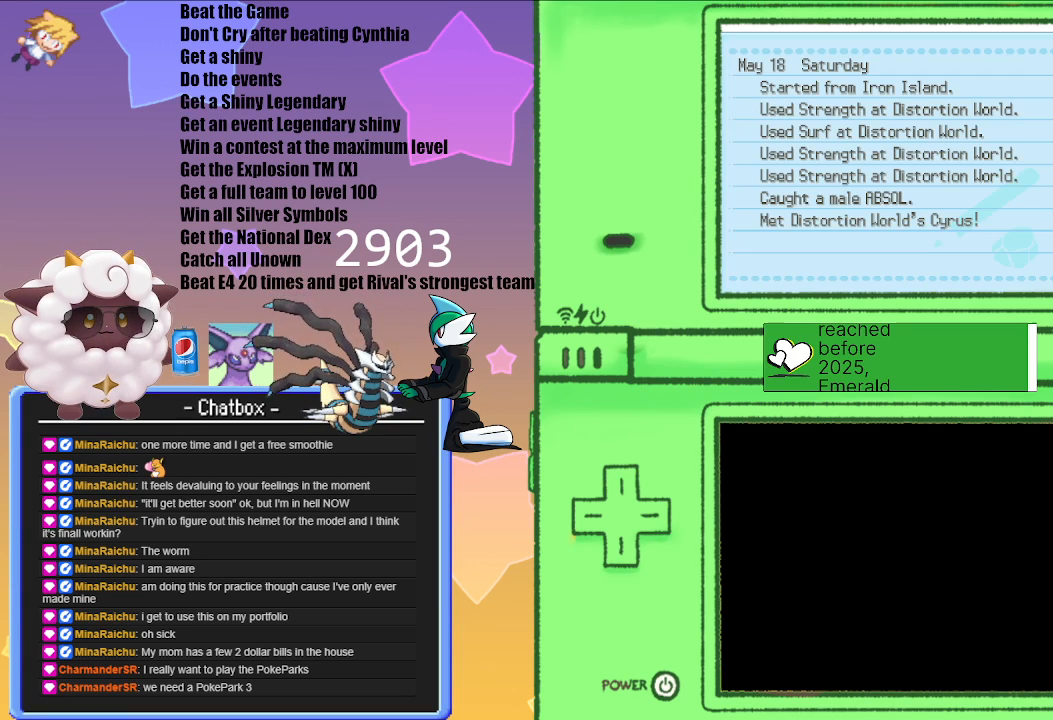
{"buttons": ["B"], "left_stick": "center", "right_stick": "center", "events": [[367, "B", "down"]]}
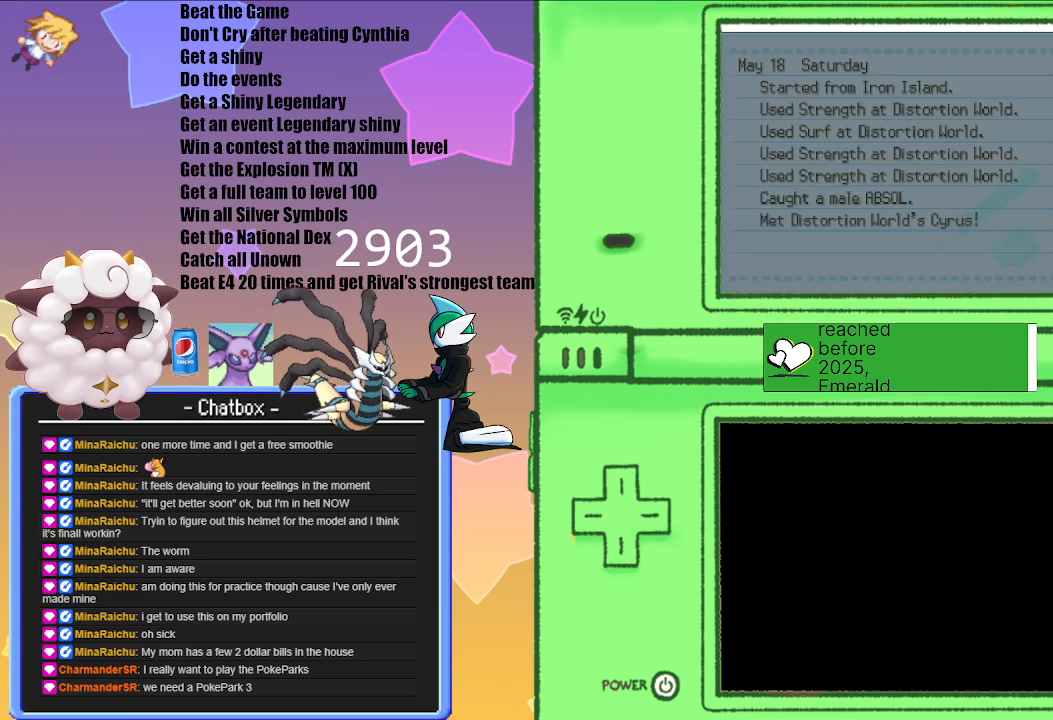
{"buttons": [], "left_stick": "center", "right_stick": "center", "events": [[67, "B", "up"]]}
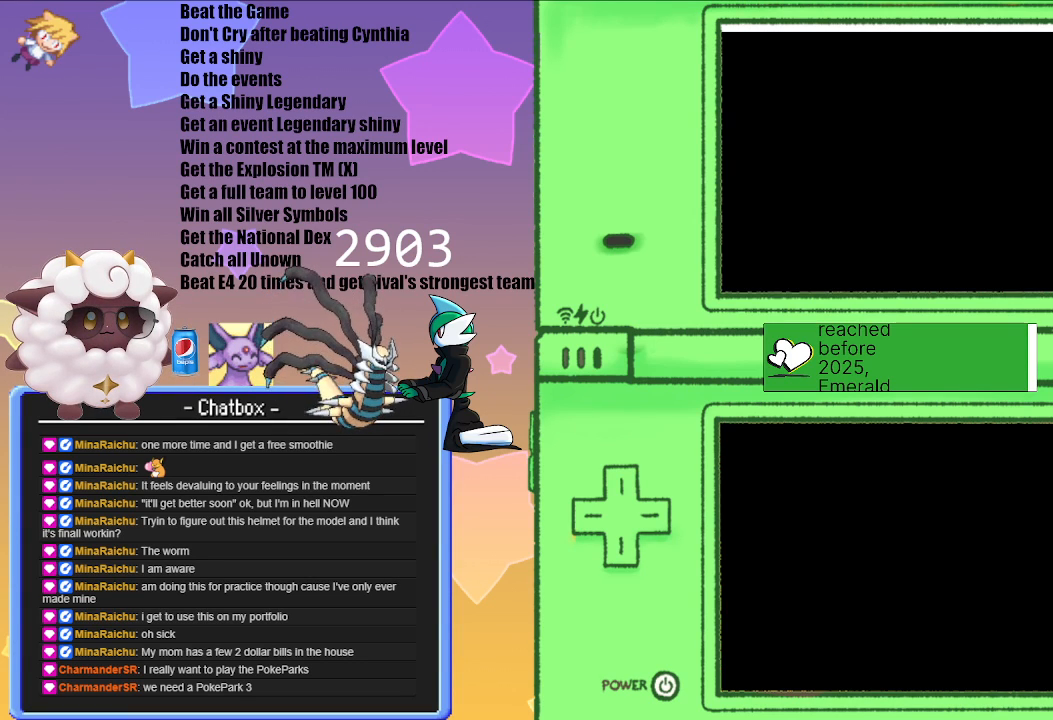
{"buttons": [], "left_stick": "center", "right_stick": "center", "events": []}
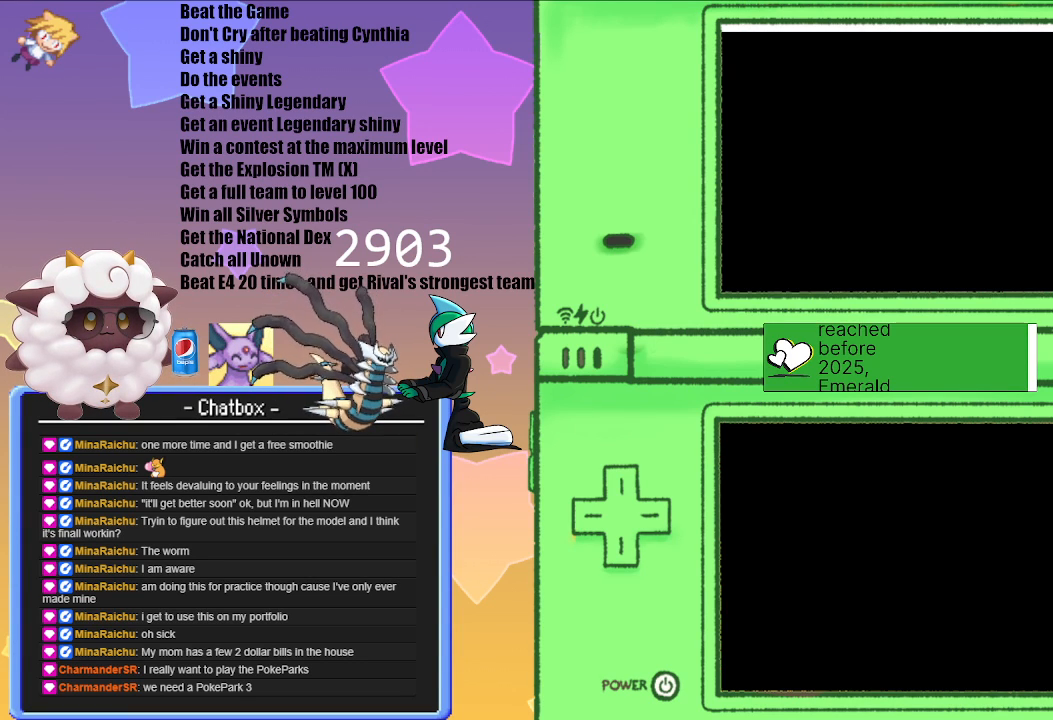
{"buttons": [], "left_stick": "center", "right_stick": "center", "events": []}
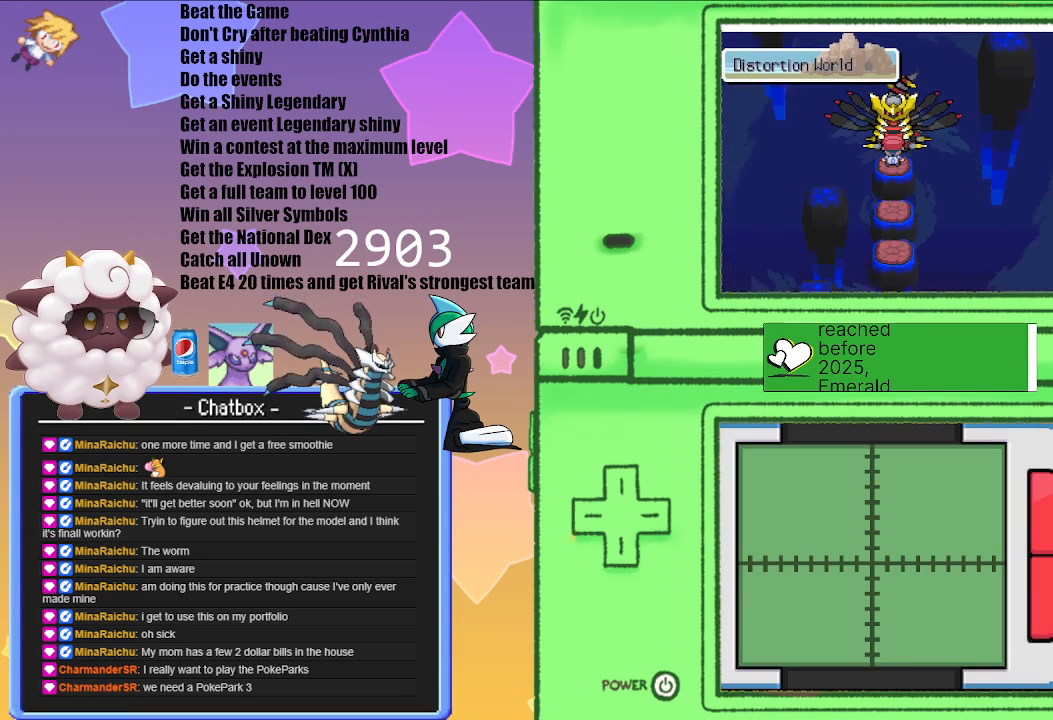
{"buttons": [], "left_stick": "center", "right_stick": "center", "events": [[283, "A", "down"], [417, "A", "up"]]}
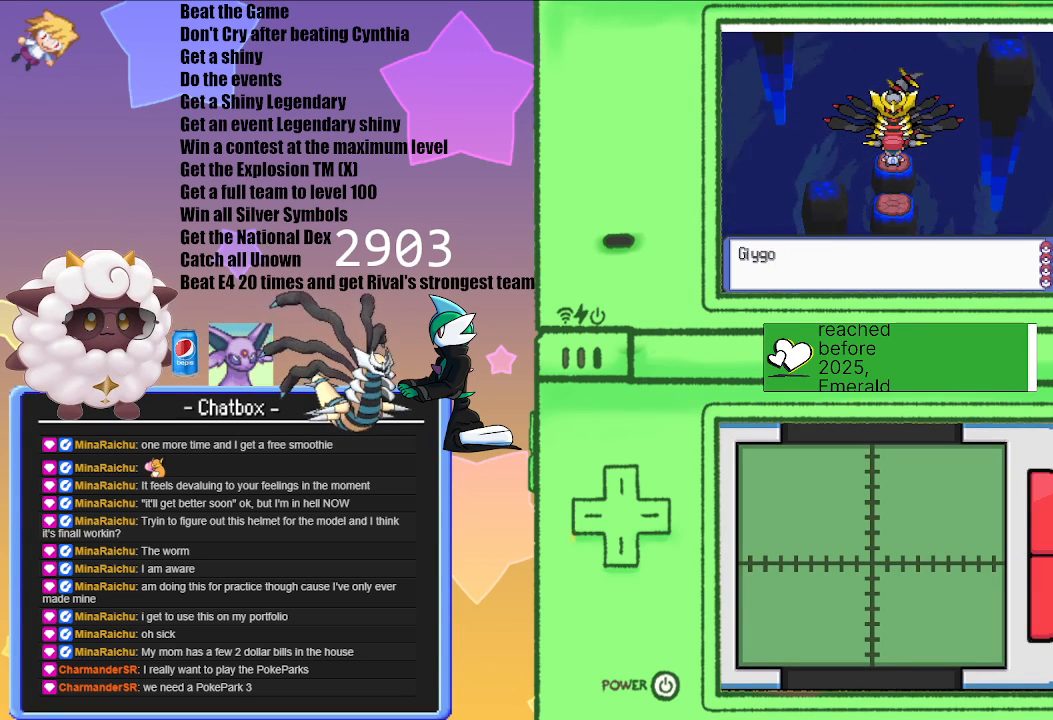
{"buttons": [], "left_stick": "center", "right_stick": "center", "events": [[317, "A", "down"], [450, "A", "up"]]}
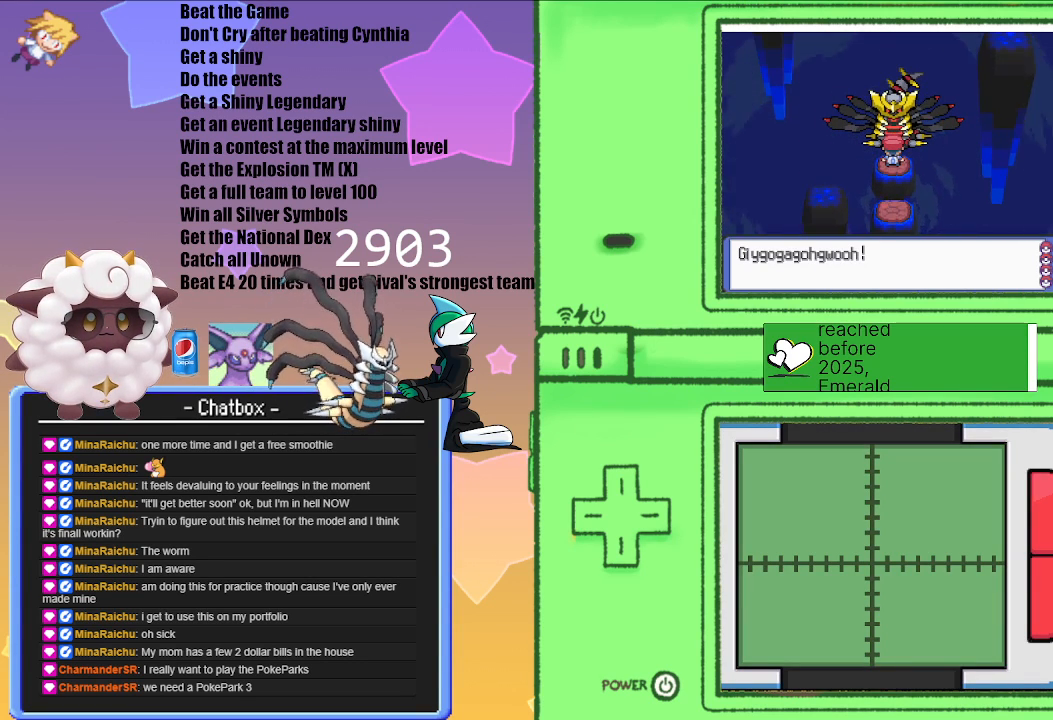
{"buttons": [], "left_stick": "center", "right_stick": "center", "events": [[133, "A", "down"], [217, "A", "up"]]}
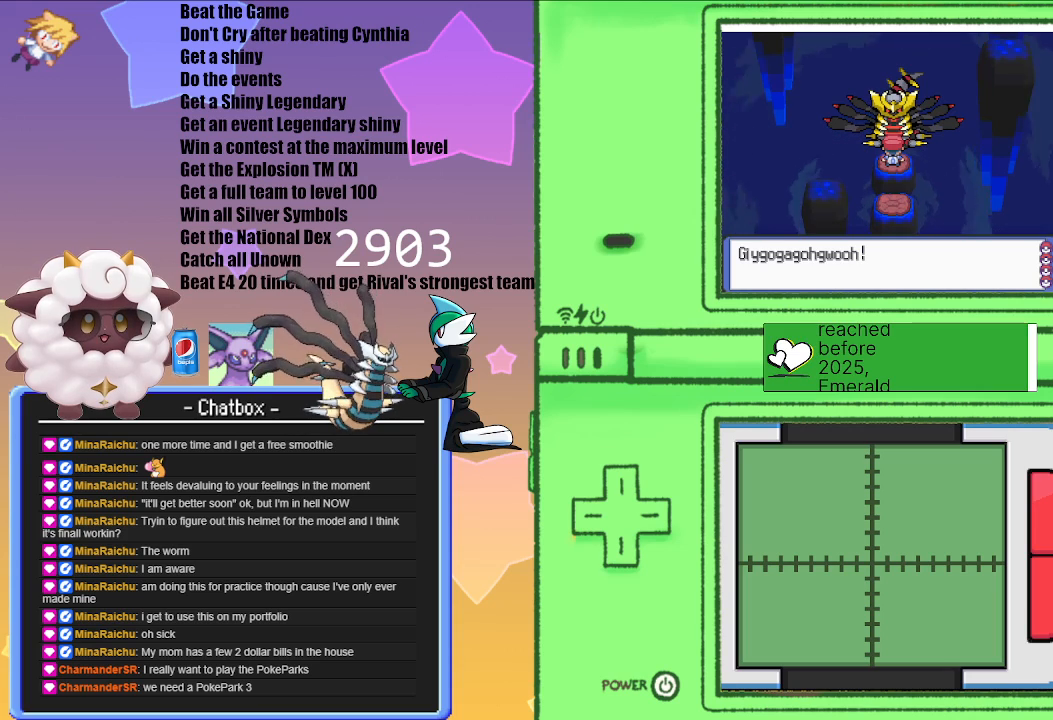
{"buttons": ["A"], "left_stick": "center", "right_stick": "center", "events": [[417, "A", "down"]]}
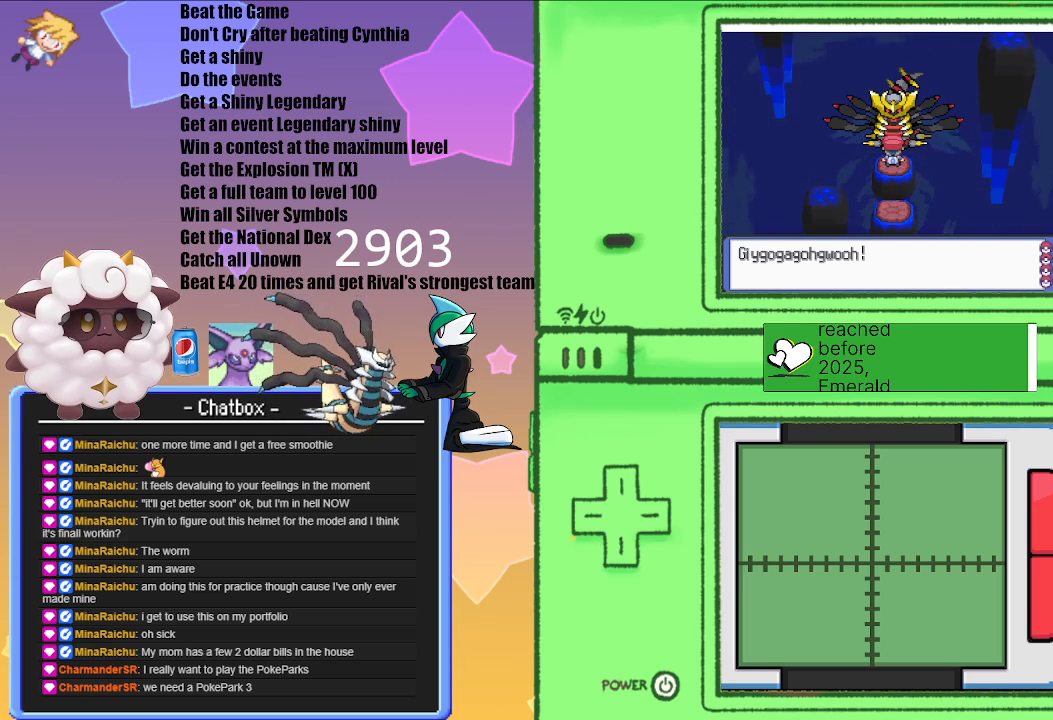
{"buttons": [], "left_stick": "center", "right_stick": "center", "events": [[83, "A", "up"]]}